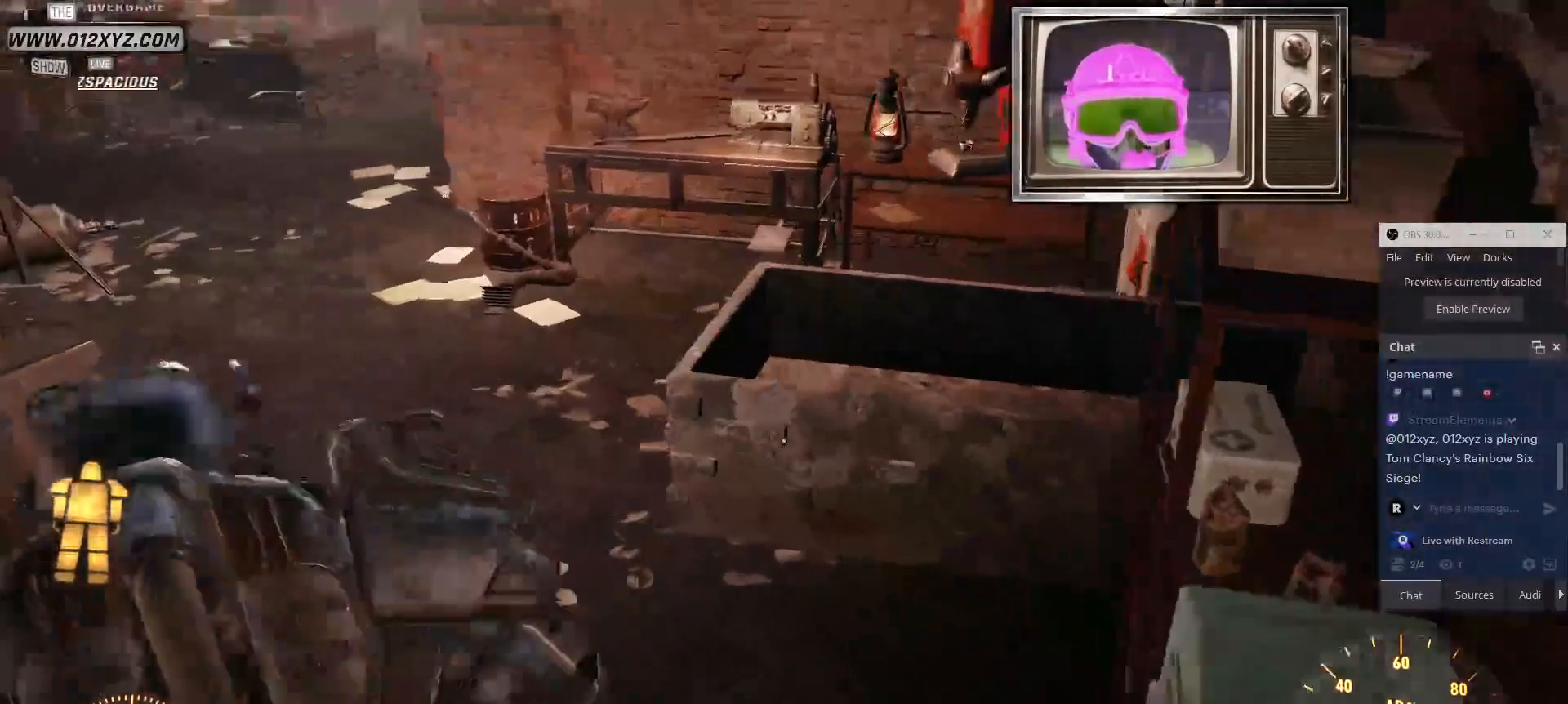
Gameplay with keyboard and mouse; each line is a JSON object with the keys and mouse buttons held at the frame after it. "events" lists presses ("down") and releases ("up") of "1", "2", "3", "4", "5", "a", "alt", "b", "c", "ctrl", "d", "e", "f", "g", "q", "r", "s", "shift", "space", "t", "tab", "v", "w", "x", "z", "mouse_left", "mouse_wheel", "mouse_right", "mouse_mb4" and "mouse_mb5" between this image and that frame as [ms after this image, input, new state], when the widget could be followed in between. "mouse_left", "mouse_wheel", "mouse_right", "mouse_mb4", "mouse_mb5" = the "left", "wheel", "right", "mb4", "mb5" buttons of the "mouse" list. No other keys are recorded. "wheel" means that the mouse wheel is clicked or scrolled. Not read: mouse_move.
{"keys": ["w"], "mouse": [], "events": []}
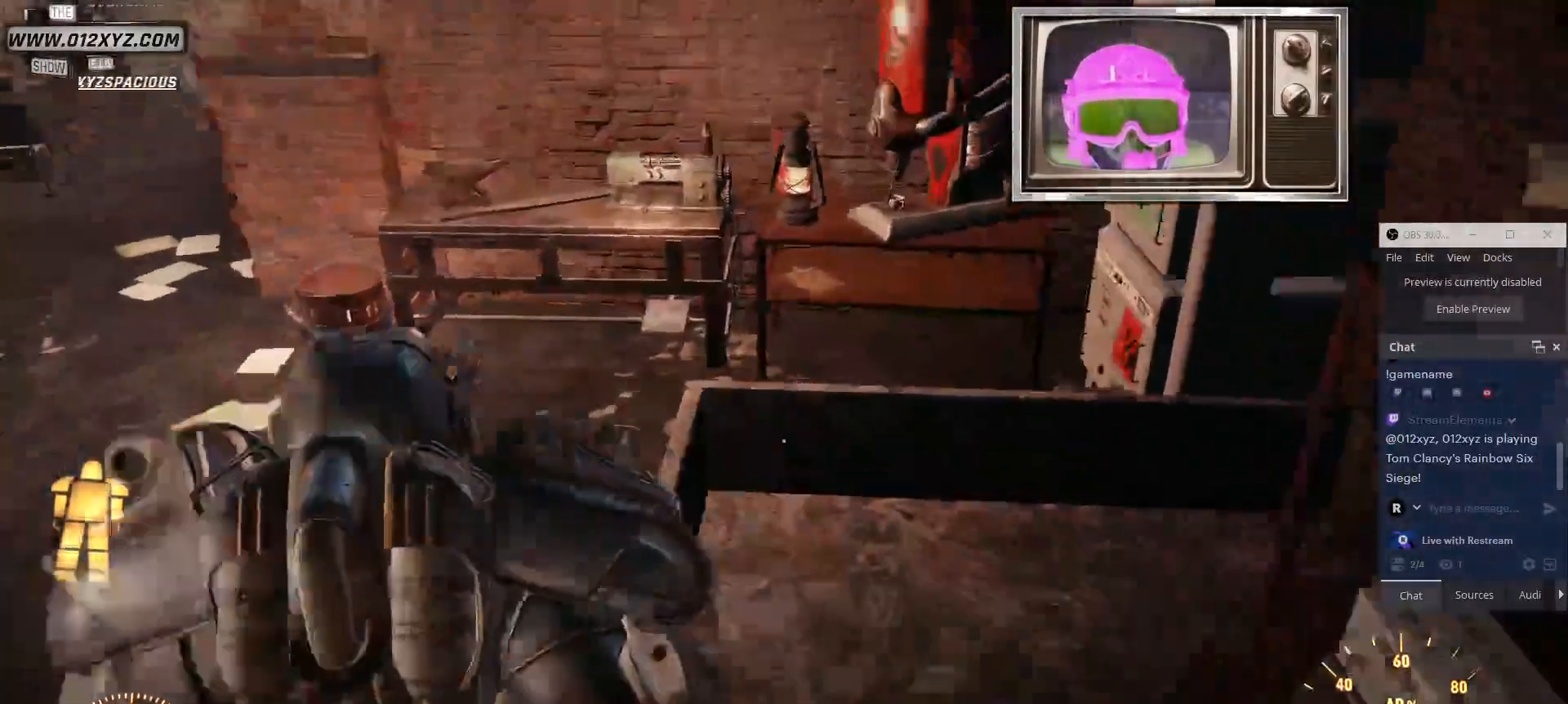
{"keys": [], "mouse": [], "events": [[67, "w", "up"]]}
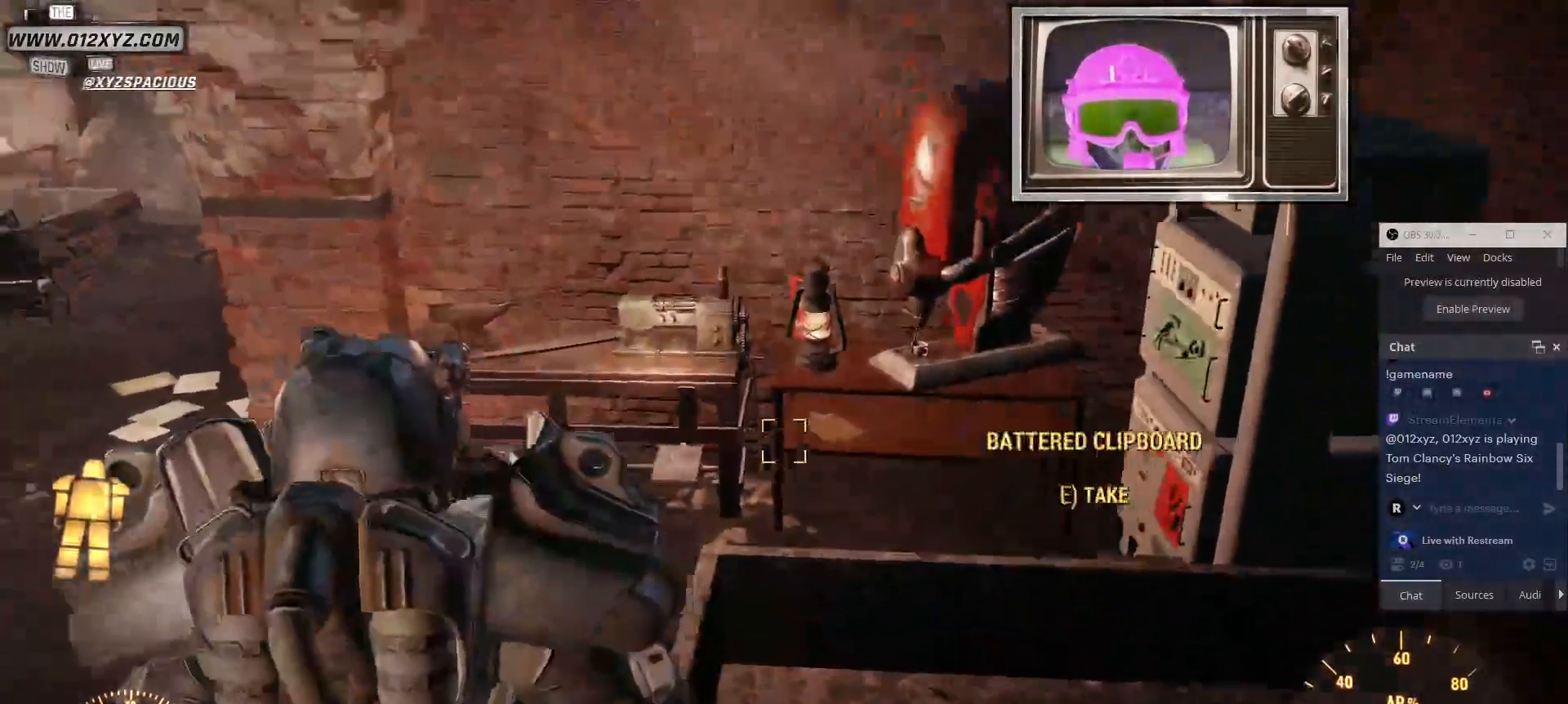
{"keys": [], "mouse": [], "events": []}
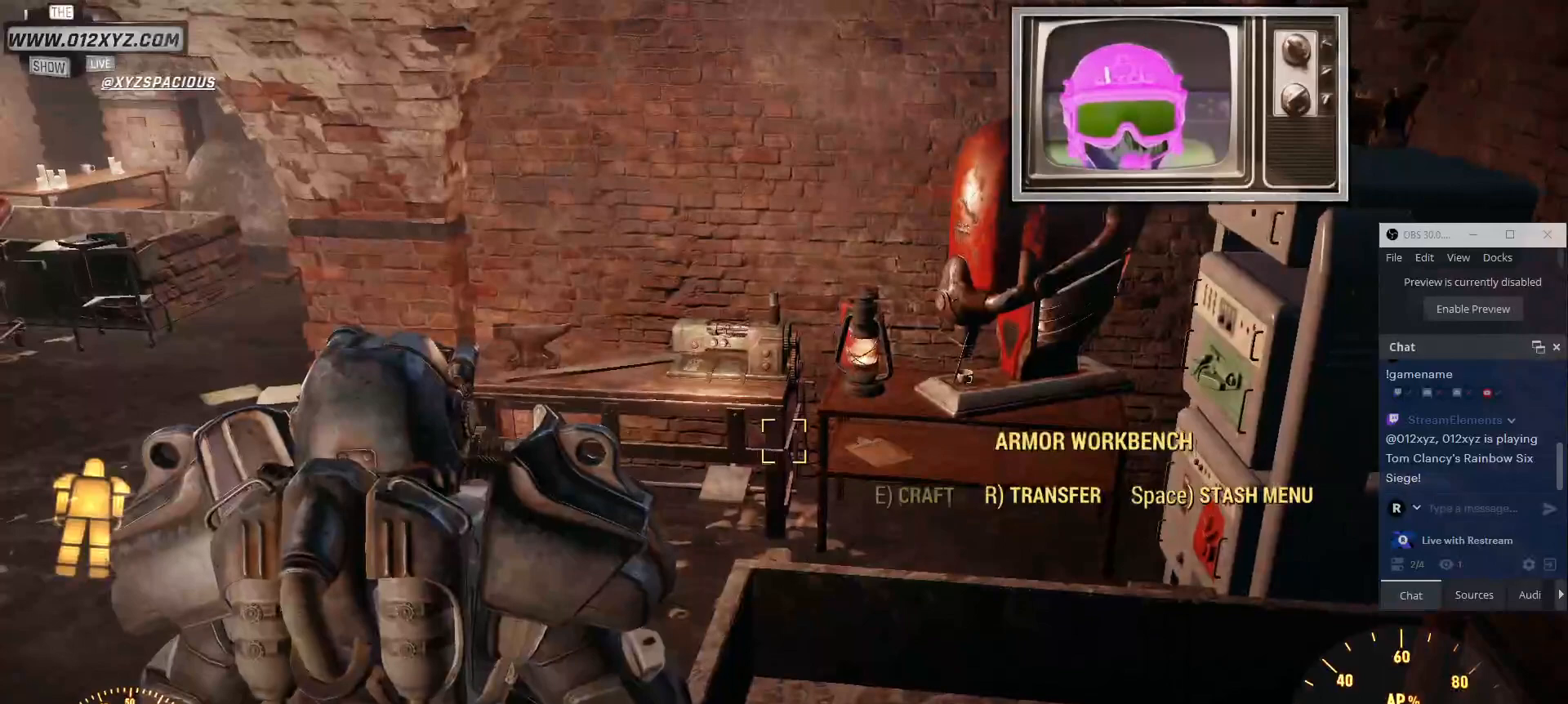
{"keys": [], "mouse": [], "events": []}
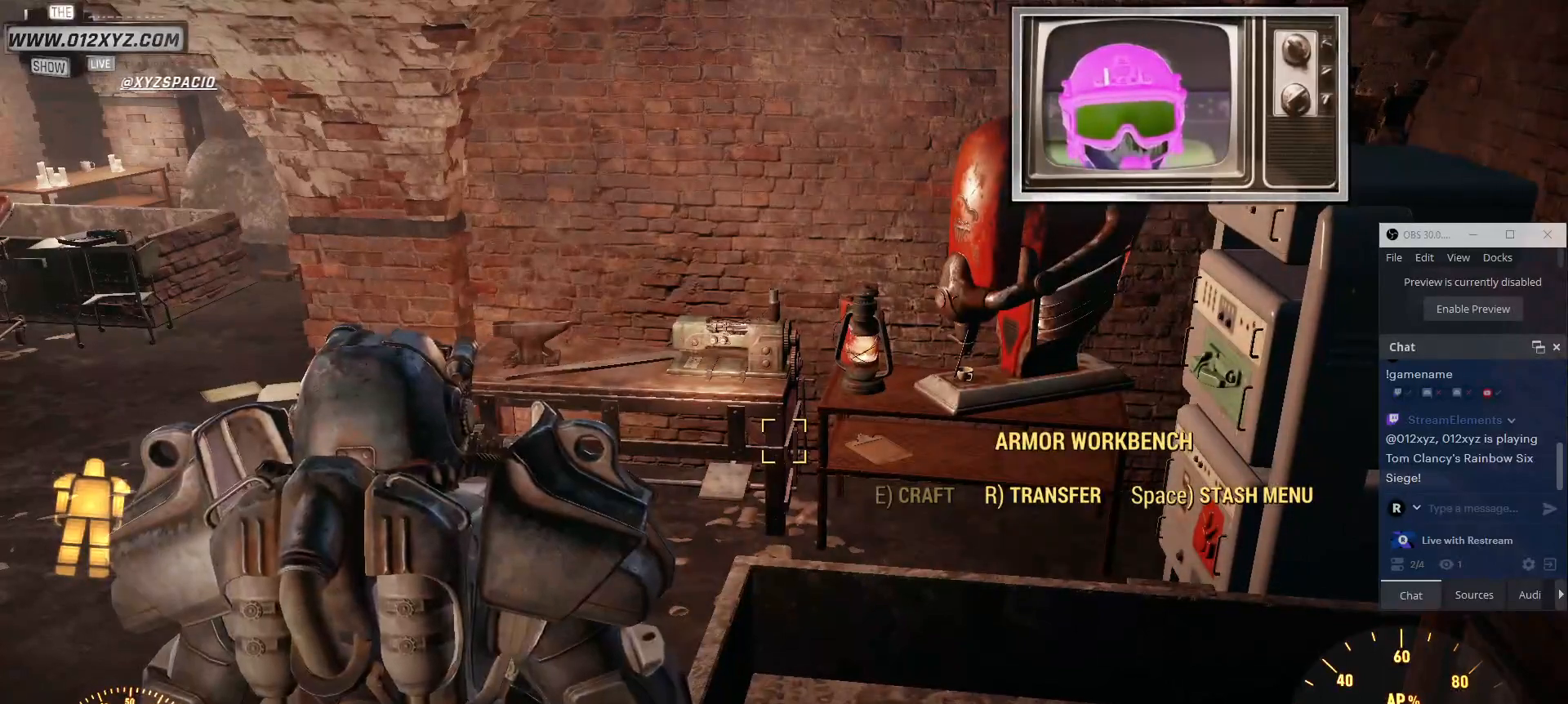
{"keys": [], "mouse": [], "events": []}
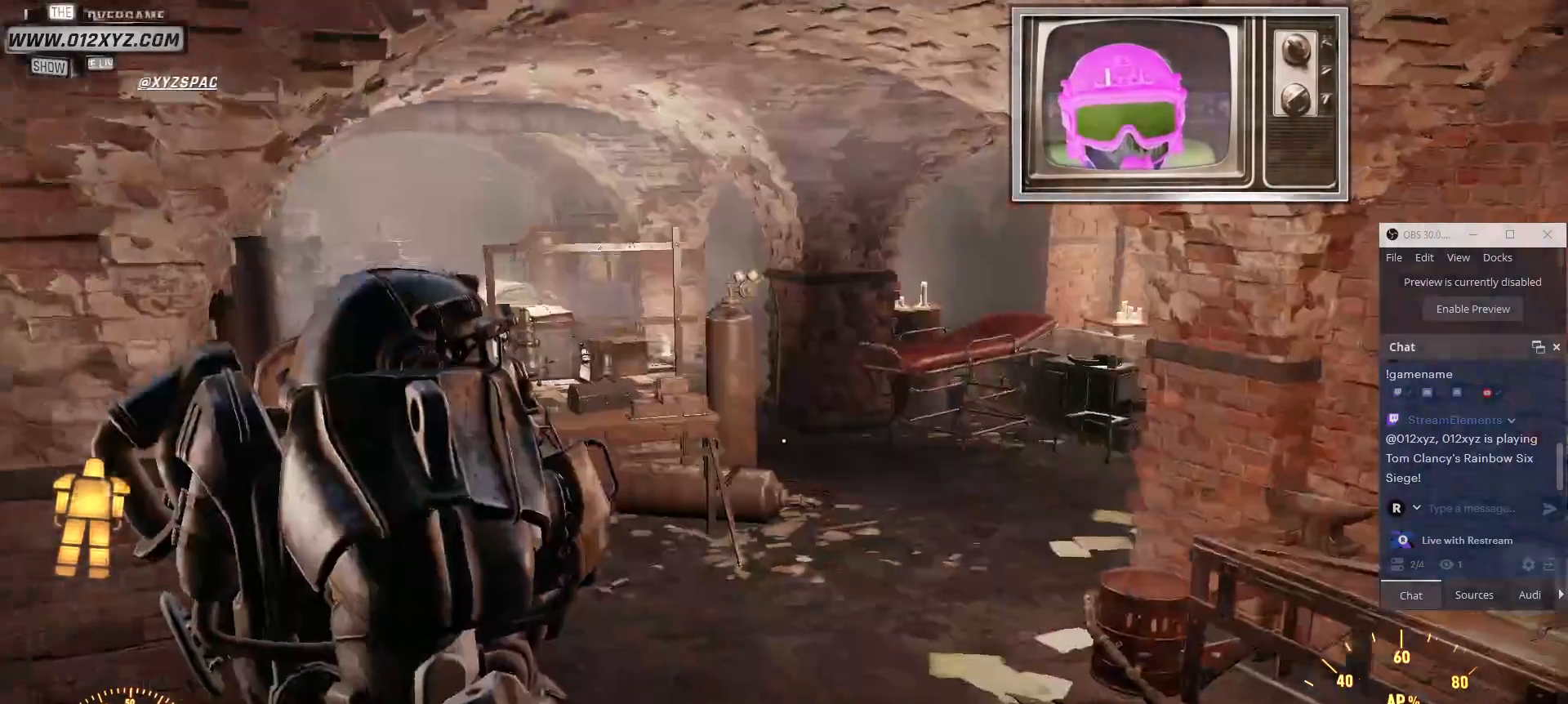
{"keys": ["w"], "mouse": [], "events": [[500, "w", "down"]]}
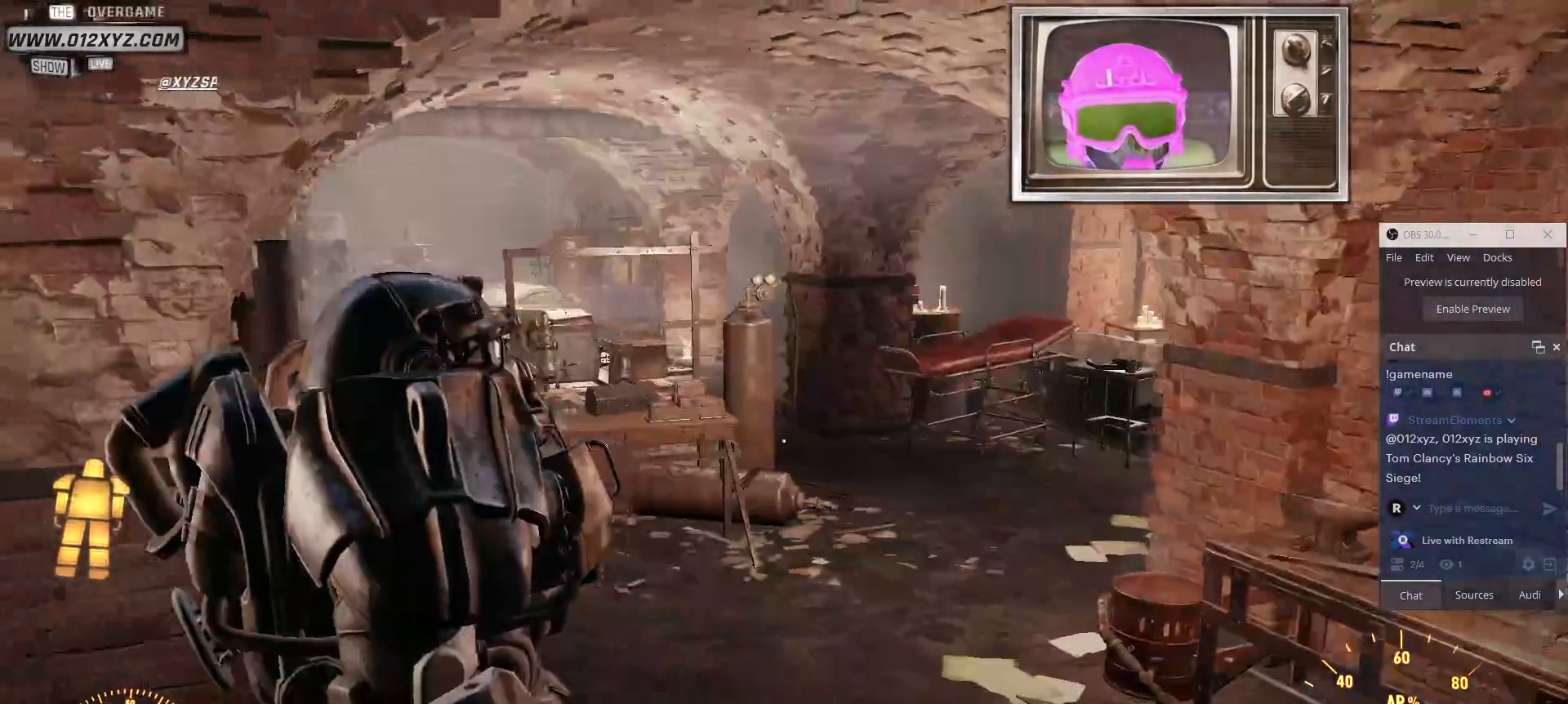
{"keys": [], "mouse": [], "events": [[267, "d", "down"], [467, "w", "up"], [500, "d", "up"]]}
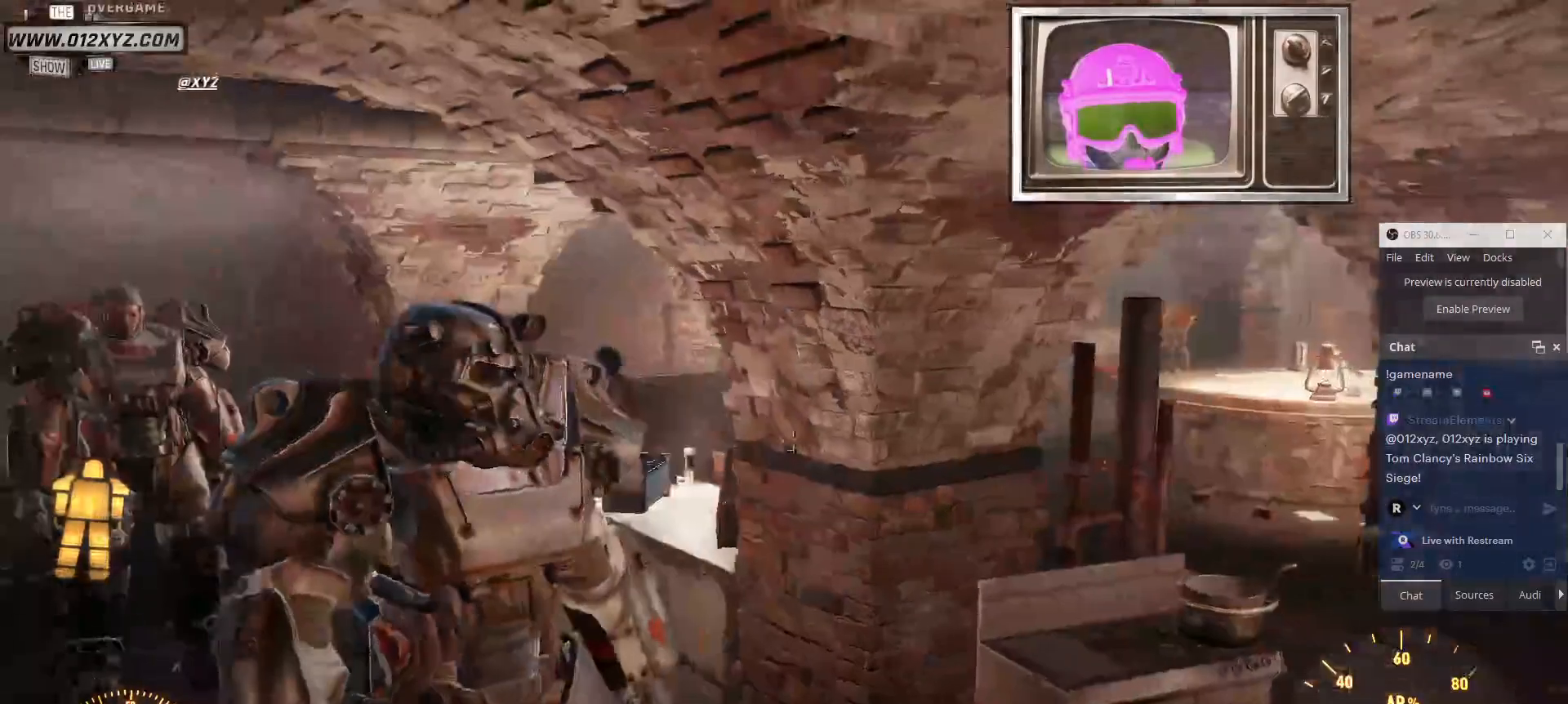
{"keys": [], "mouse": [], "events": []}
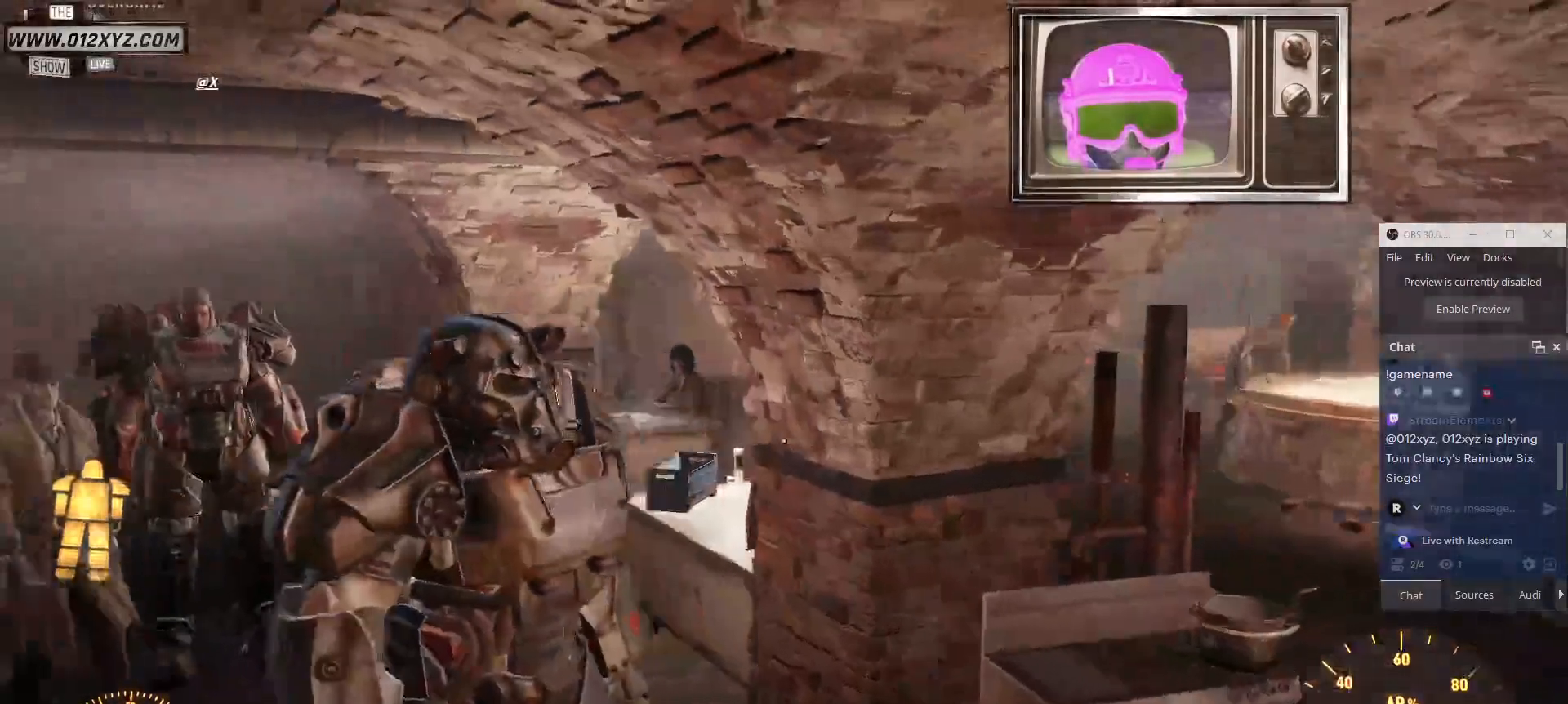
{"keys": [], "mouse": [], "events": []}
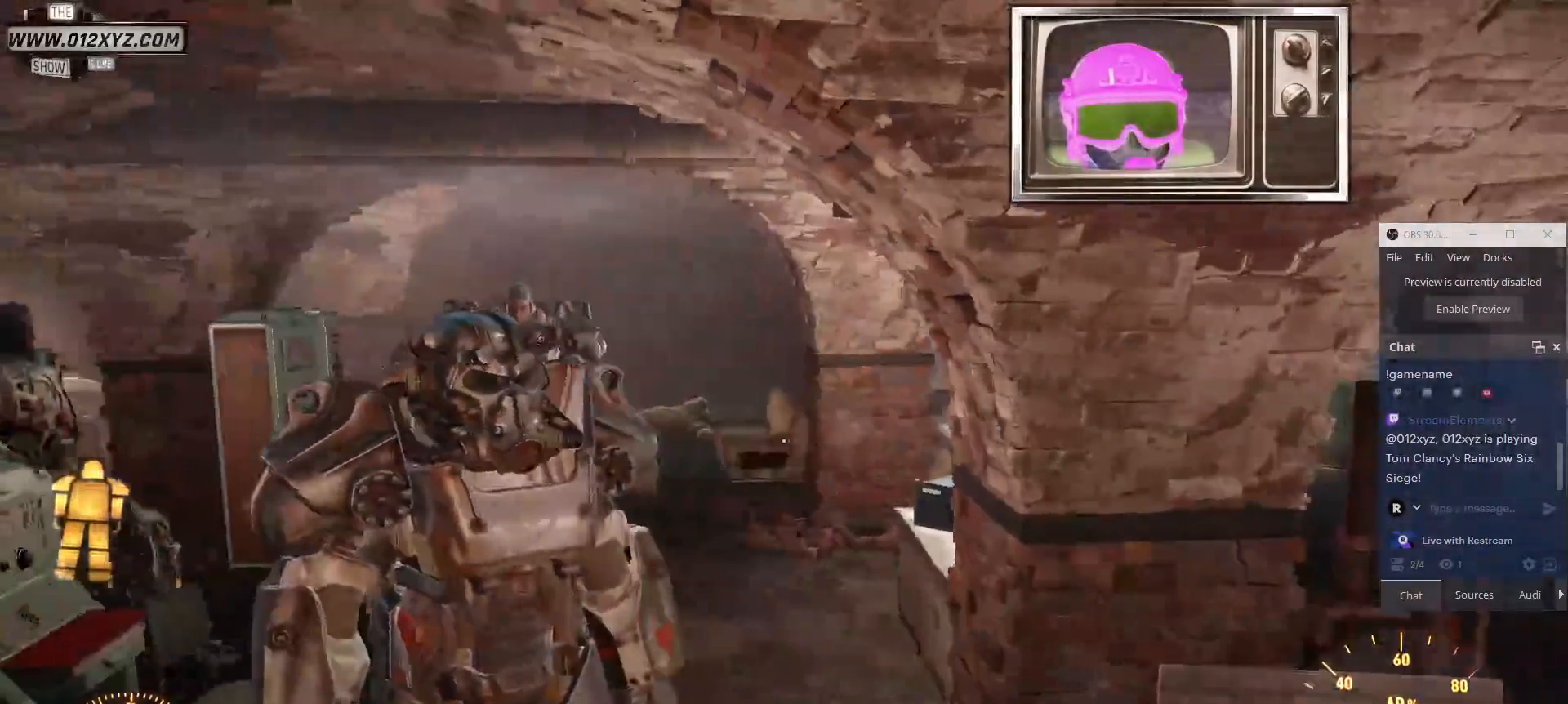
{"keys": [], "mouse": [], "events": [[34, "tab", "down"], [267, "tab", "up"]]}
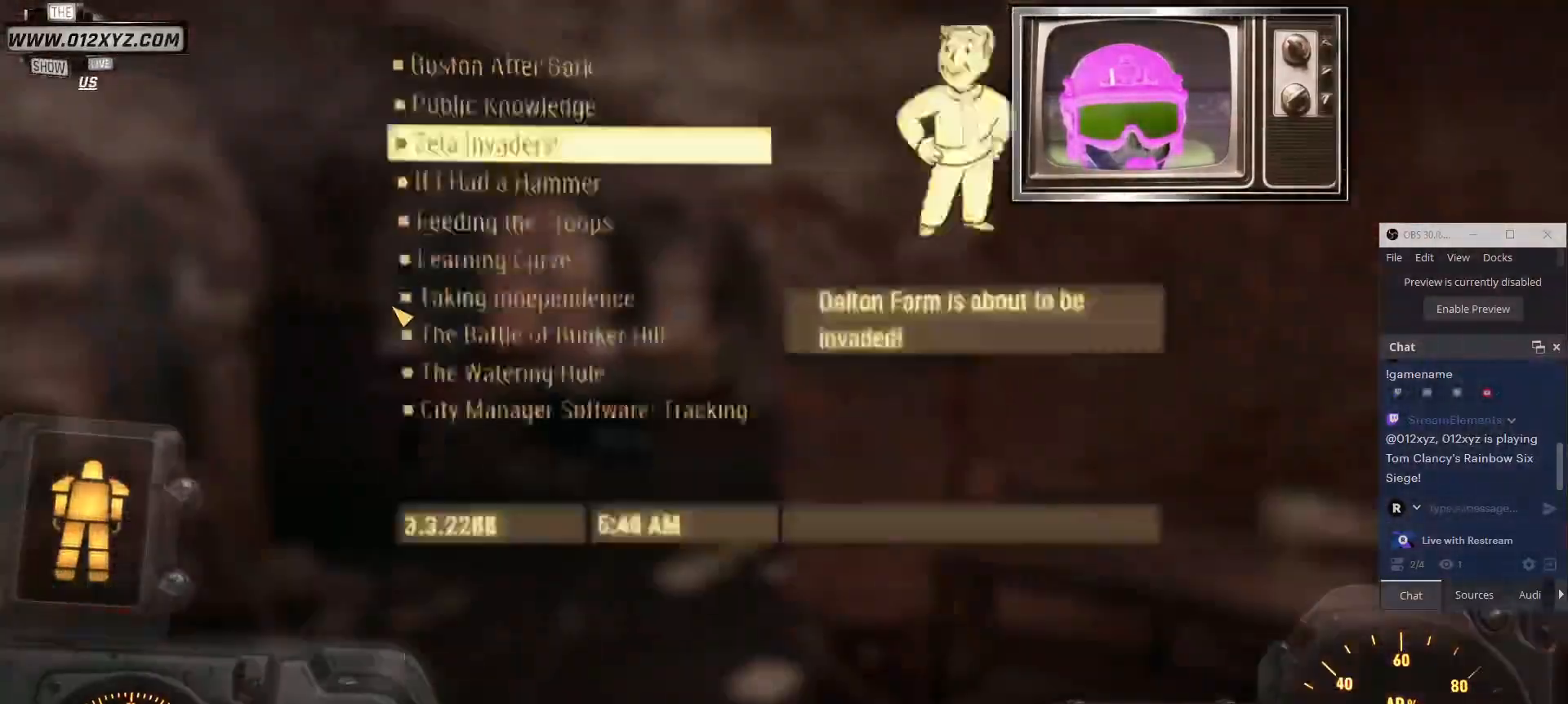
{"keys": [], "mouse": [], "events": []}
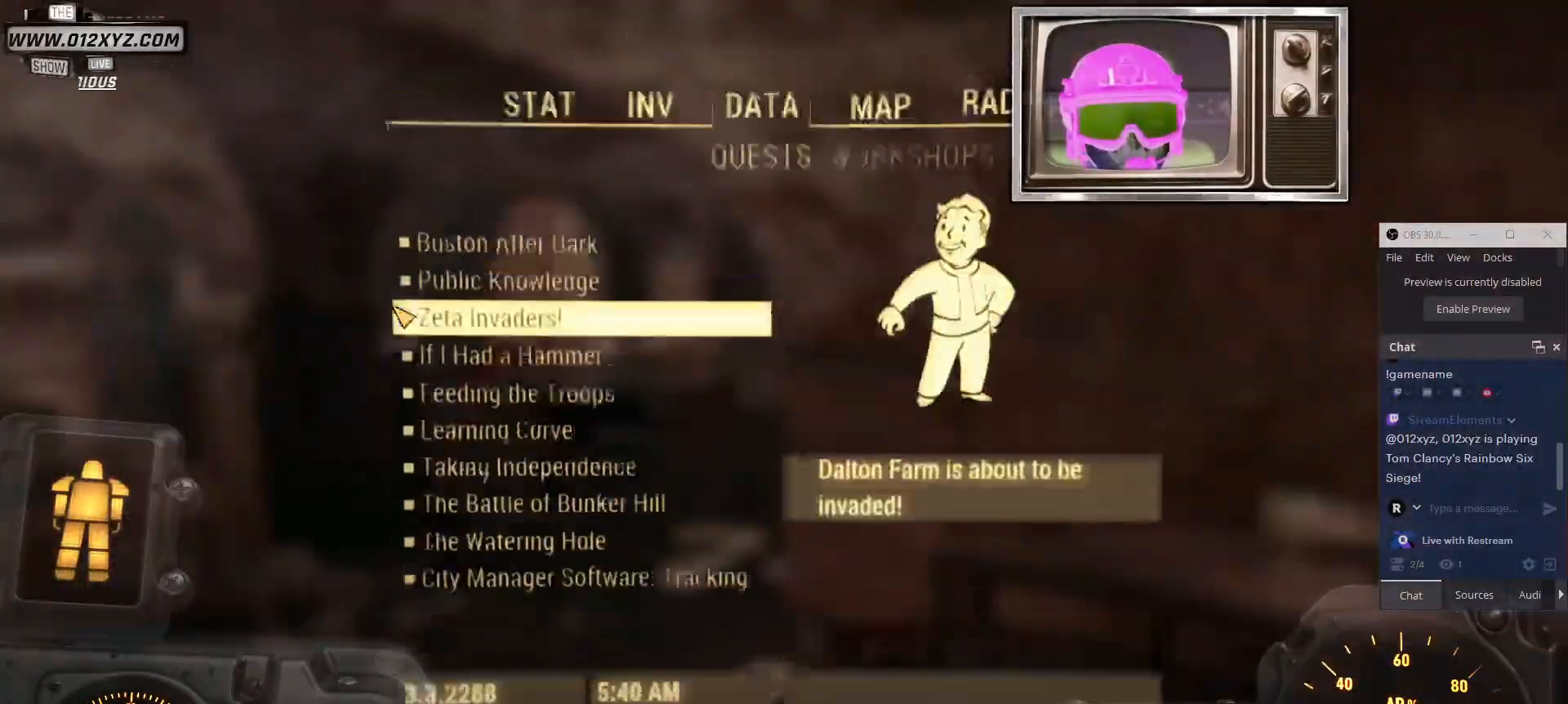
{"keys": [], "mouse": [], "events": []}
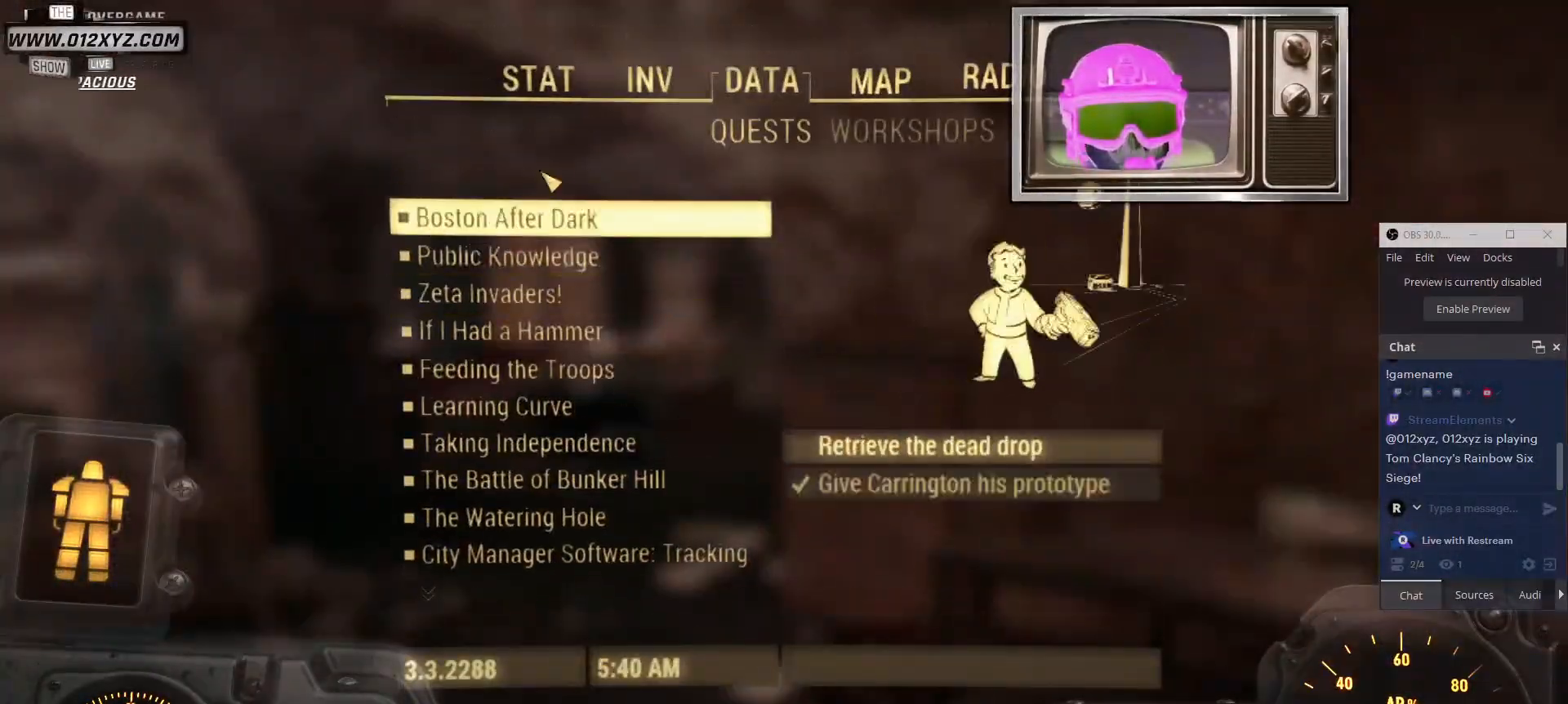
{"keys": [], "mouse": [], "events": []}
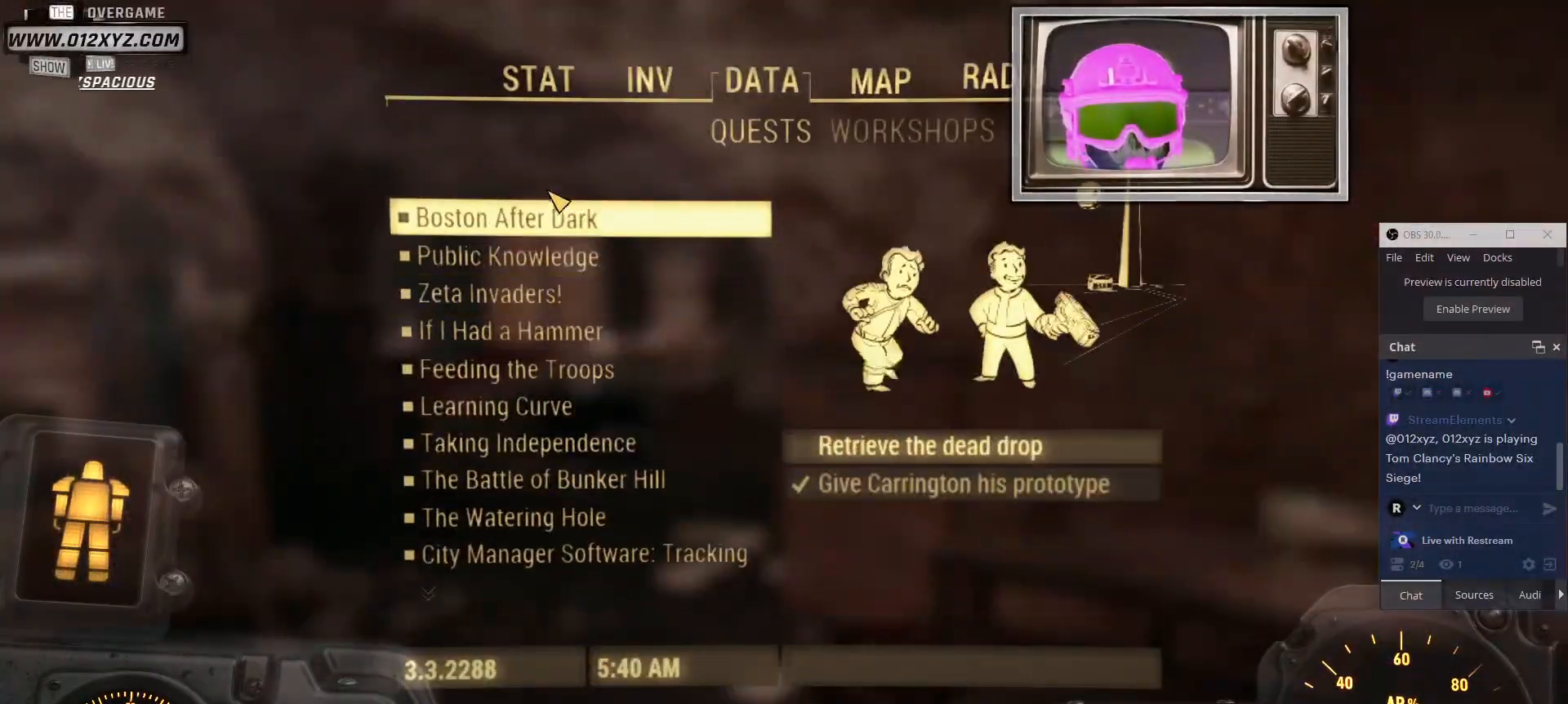
{"keys": [], "mouse": [], "events": []}
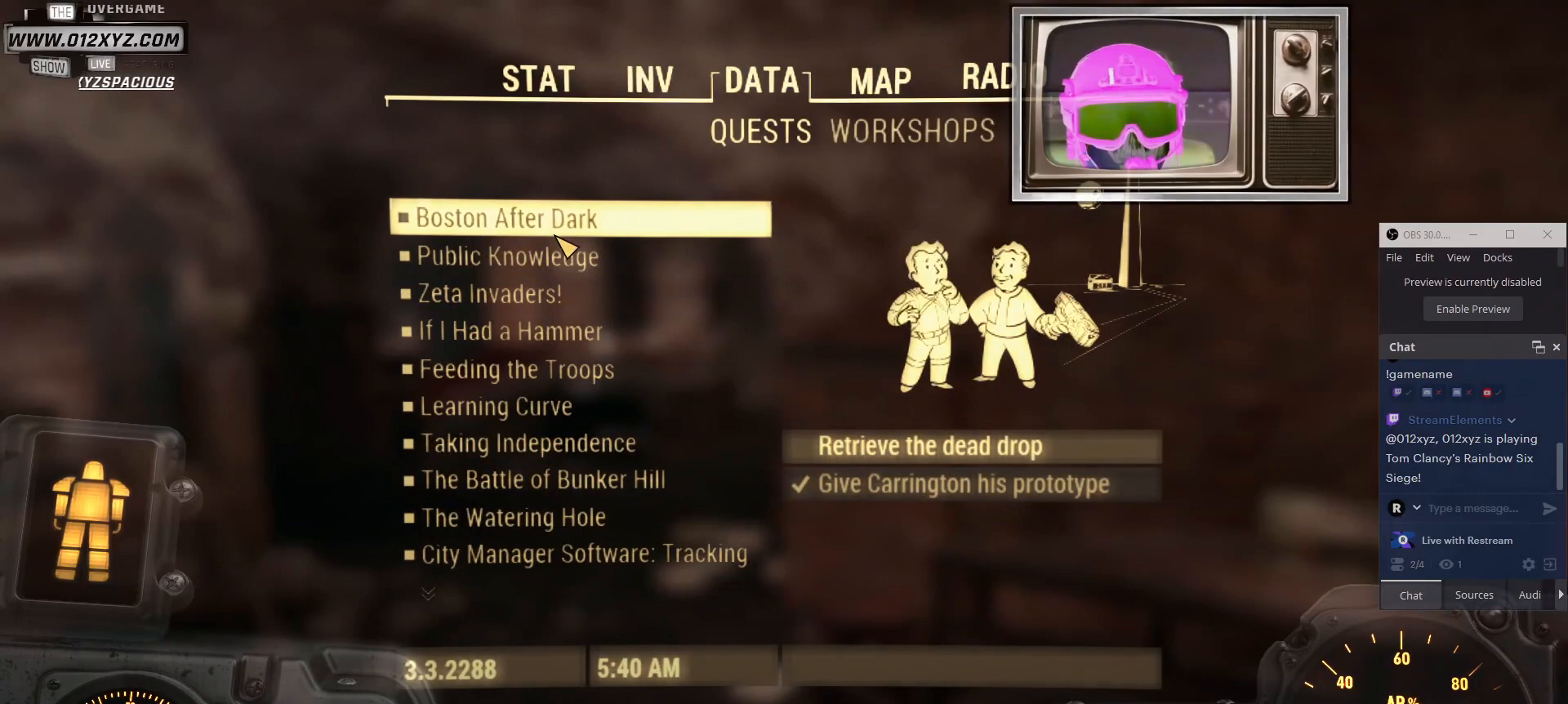
{"keys": [], "mouse": [], "events": []}
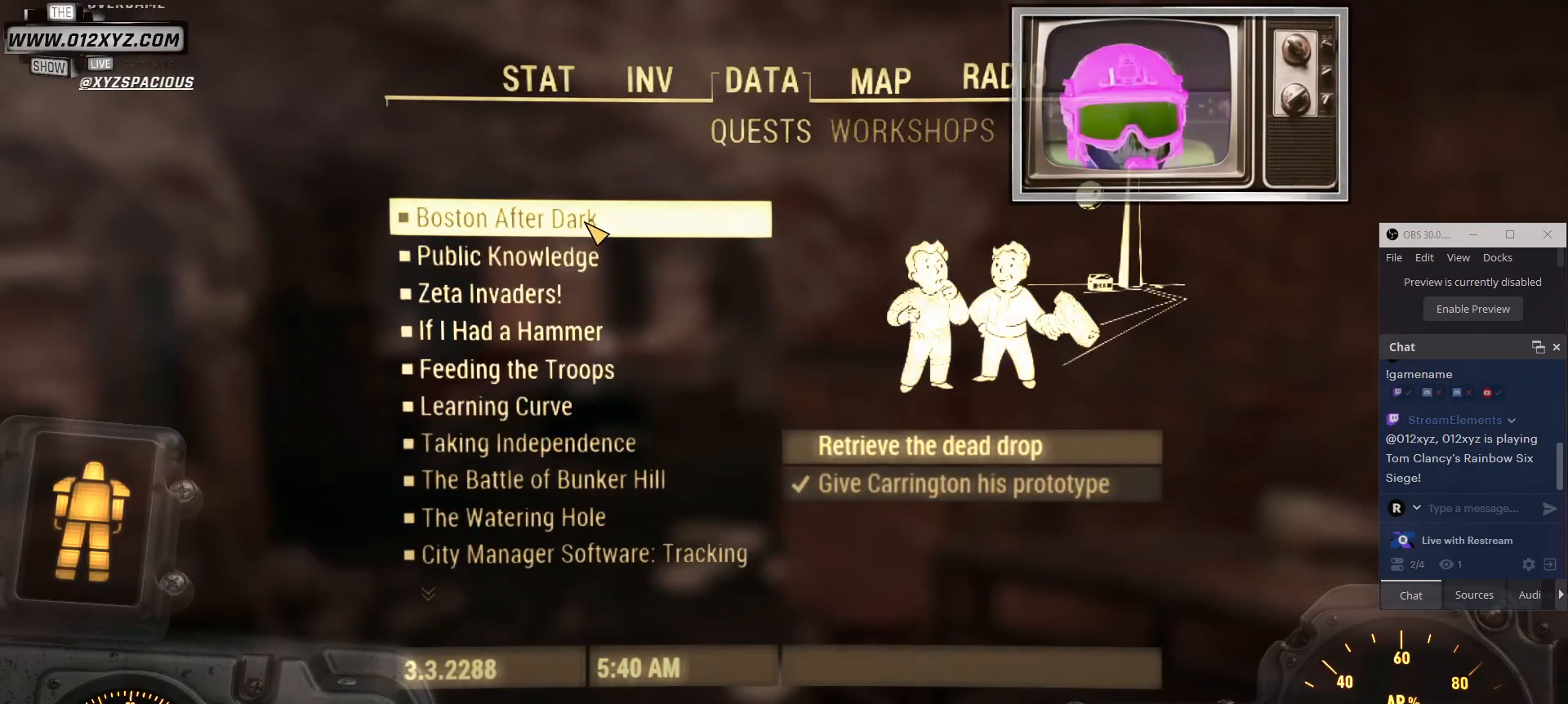
{"keys": [], "mouse": [], "events": []}
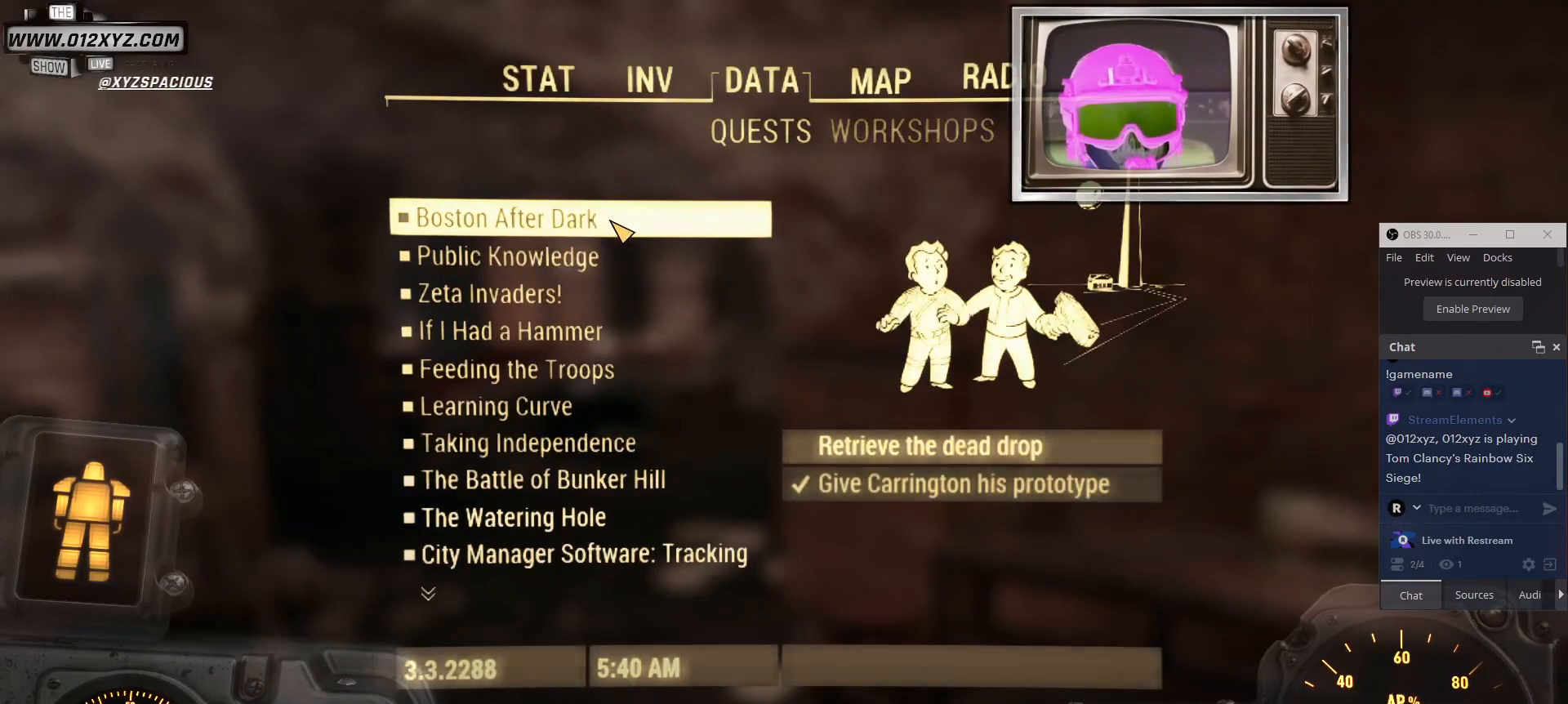
{"keys": [], "mouse": [], "events": []}
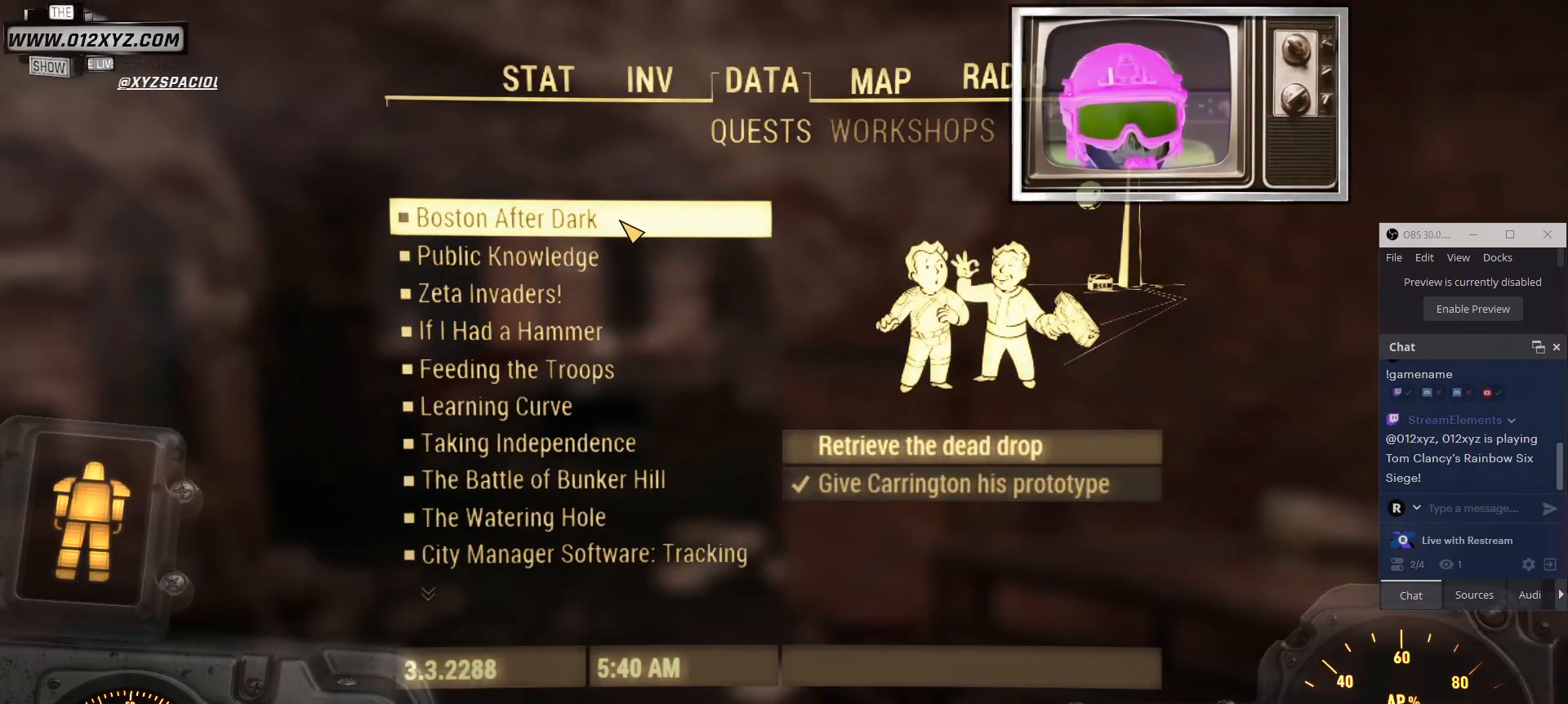
{"keys": [], "mouse": [], "events": []}
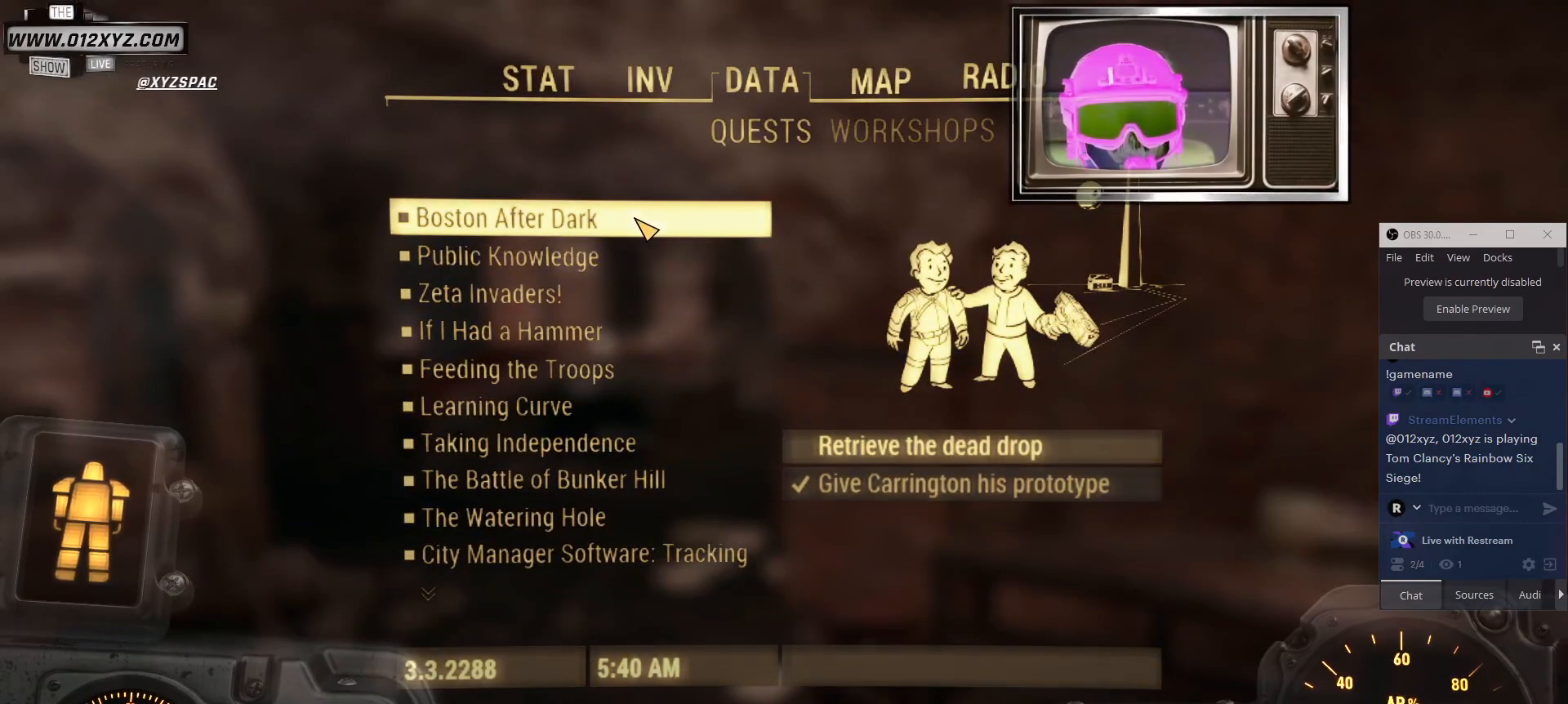
{"keys": [], "mouse": [], "events": []}
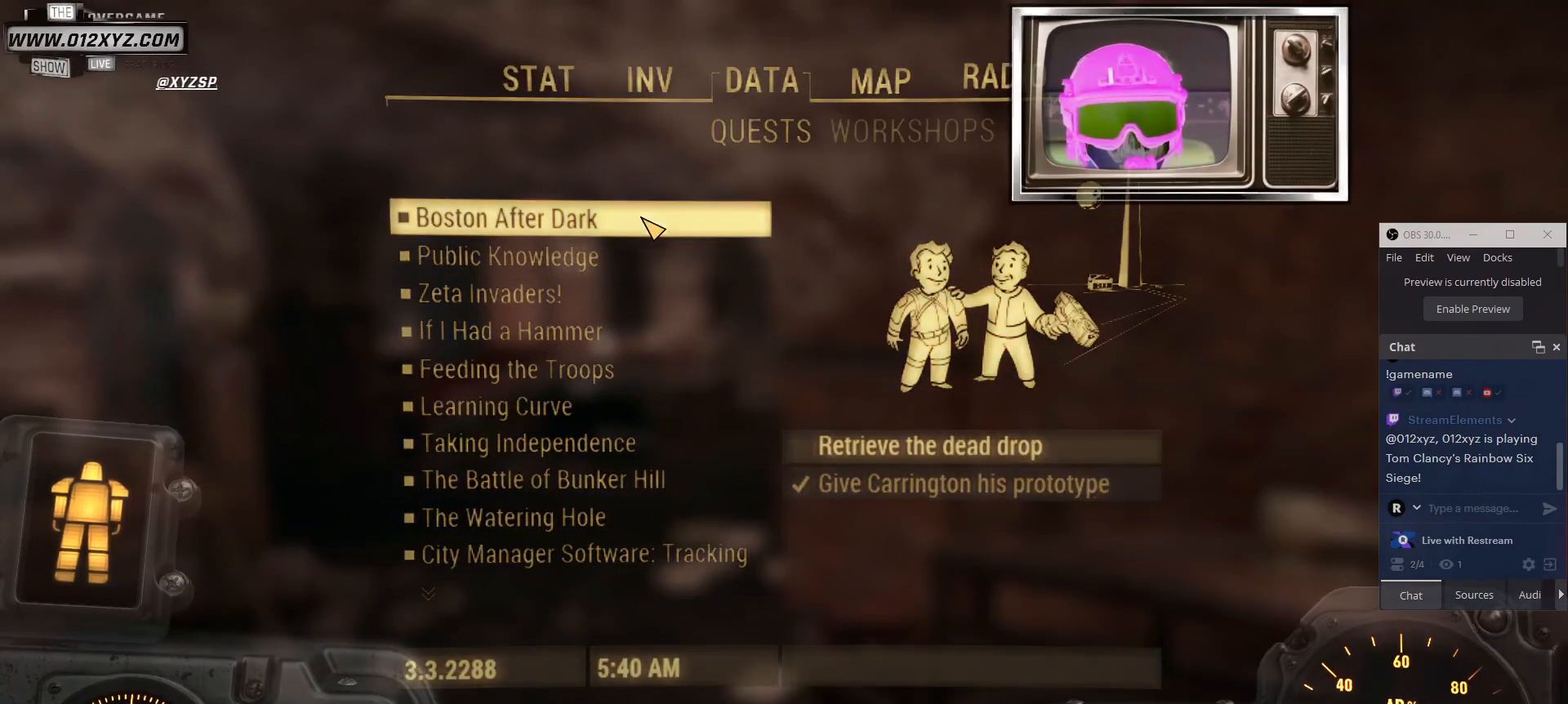
{"keys": [], "mouse": [], "events": []}
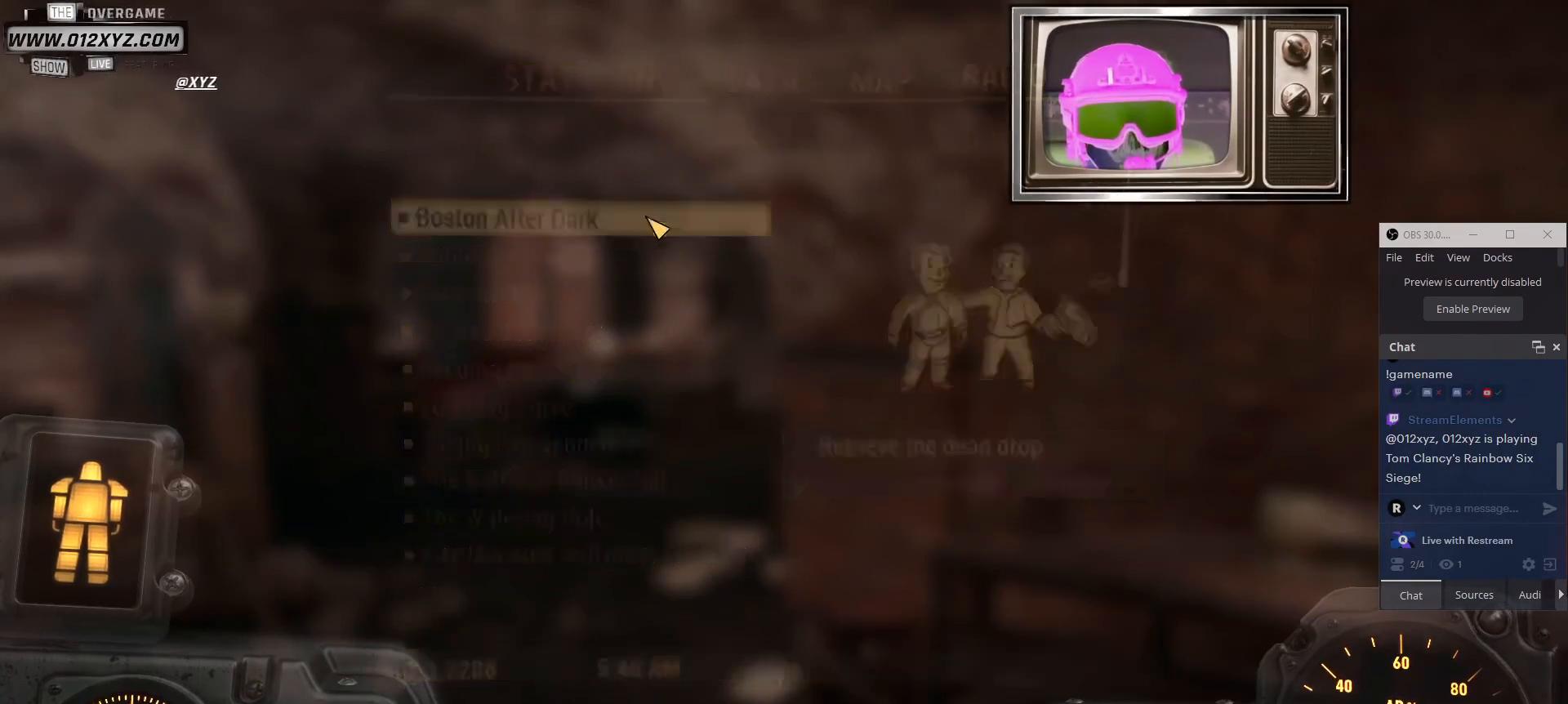
{"keys": [], "mouse": [], "events": [[334, "c", "down"], [434, "c", "up"]]}